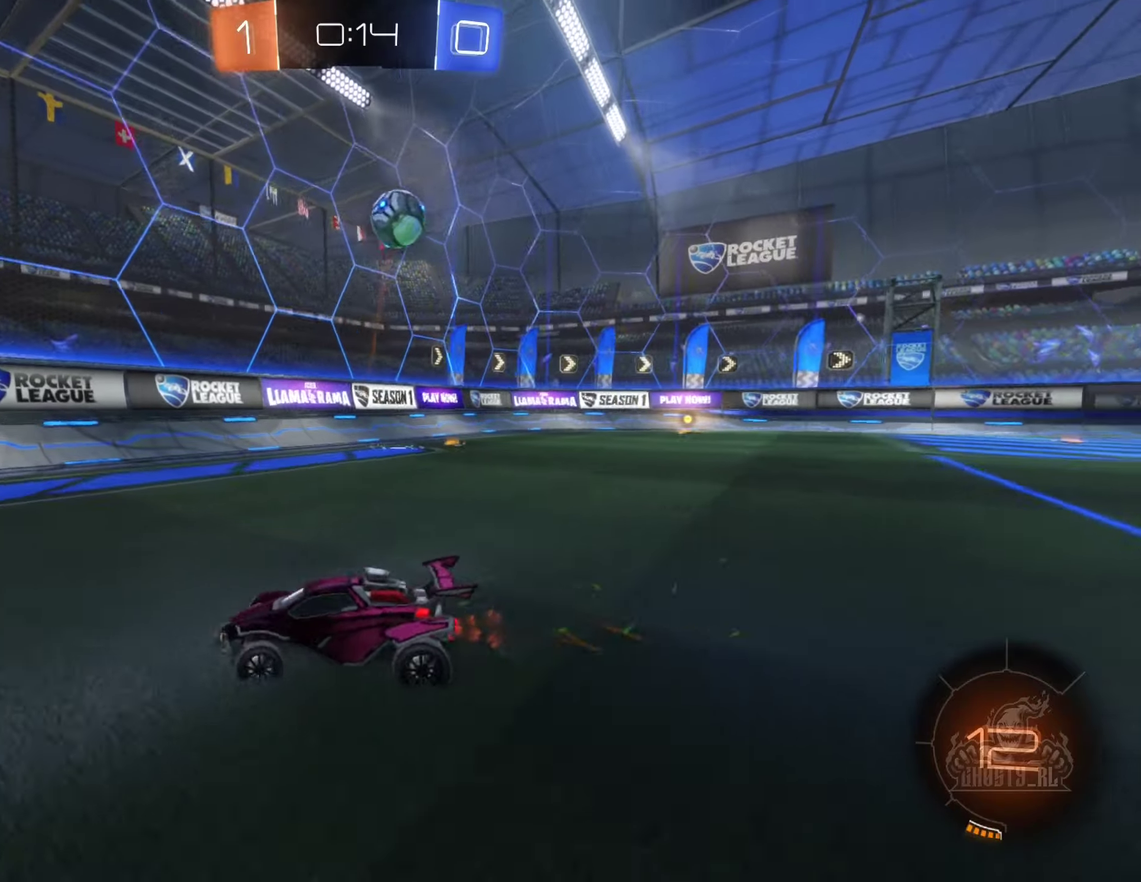
Gameplay with a controller (Xbox layout); each line is a JSON object with the inputs held at the frame after it. "events" lists button and stick changes between this image and that frame as [ms after this image, input, new state], when the widget could be followed in between. Not read: HOME.
{"buttons": ["R2"], "left_stick": "left", "right_stick": "center", "events": [[200, "L1", "up"]]}
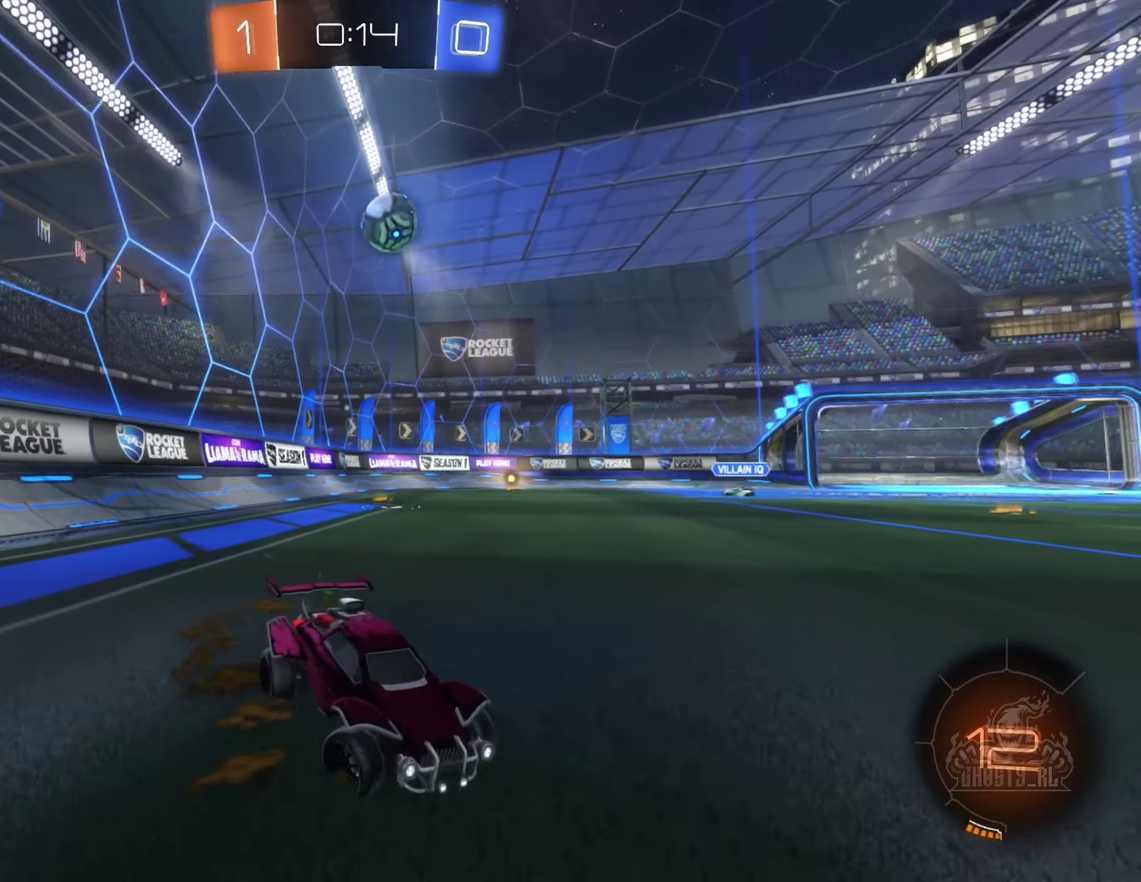
{"buttons": ["R2"], "left_stick": "left", "right_stick": "center", "events": [[333, "L1", "down"], [483, "L1", "up"]]}
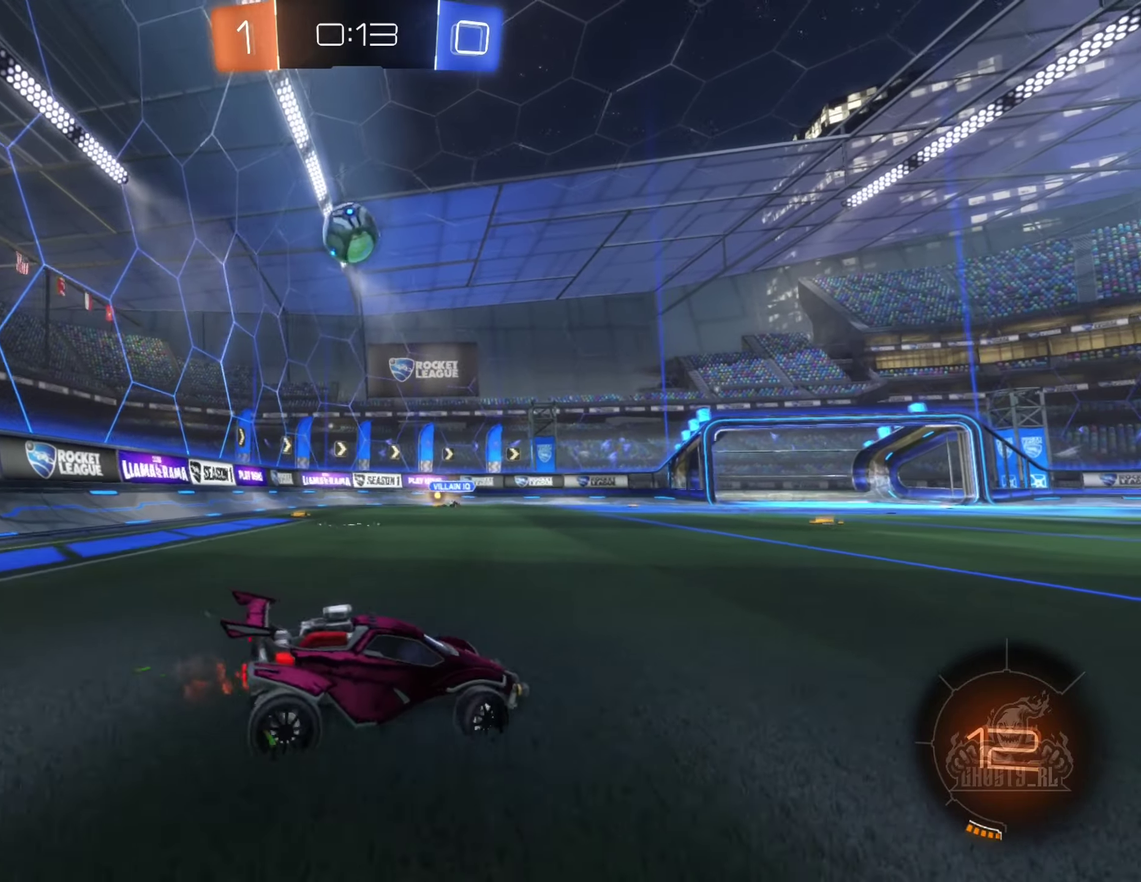
{"buttons": [], "left_stick": "center", "right_stick": "center", "events": [[400, "R2", "up"], [450, "left_stick", "center"]]}
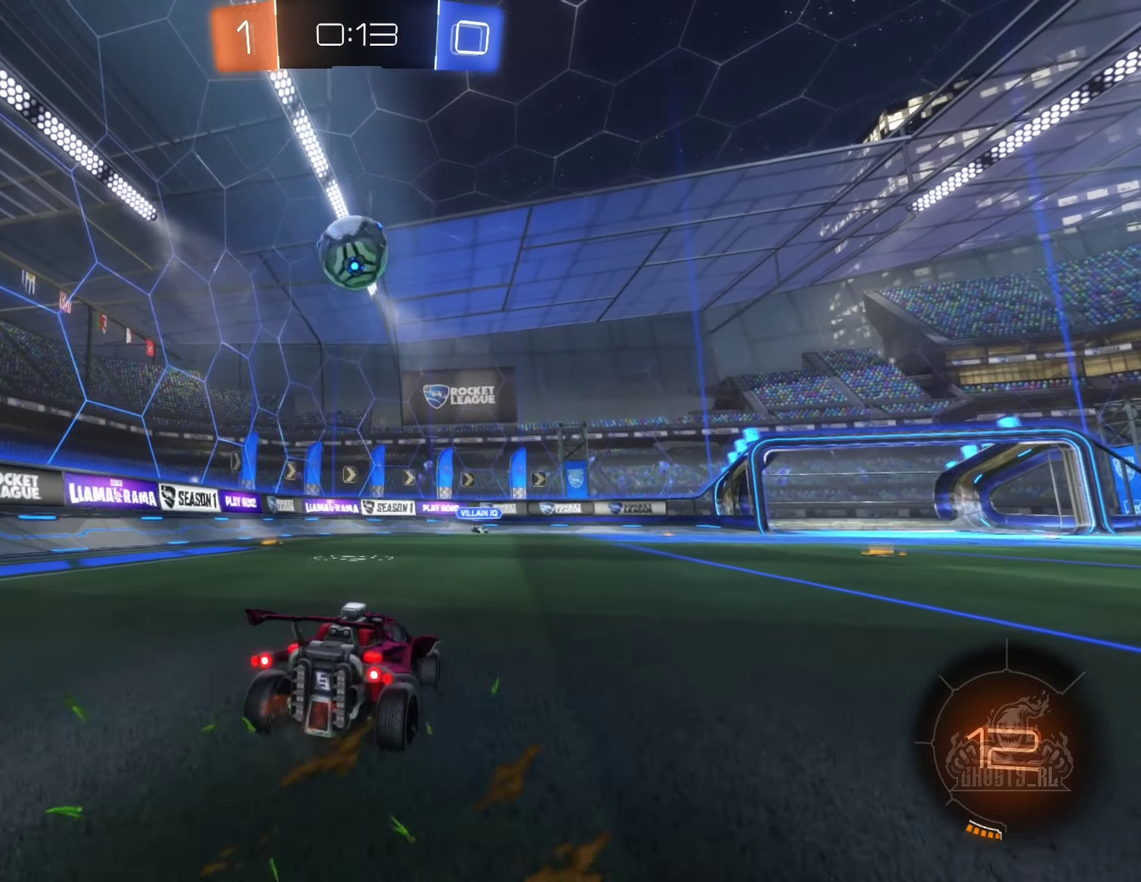
{"buttons": ["R2"], "left_stick": "right", "right_stick": "center", "events": [[66, "left_stick", "left"], [150, "R2", "down"], [200, "left_stick", "center"], [350, "R2", "up"], [400, "left_stick", "right"], [450, "R2", "down"]]}
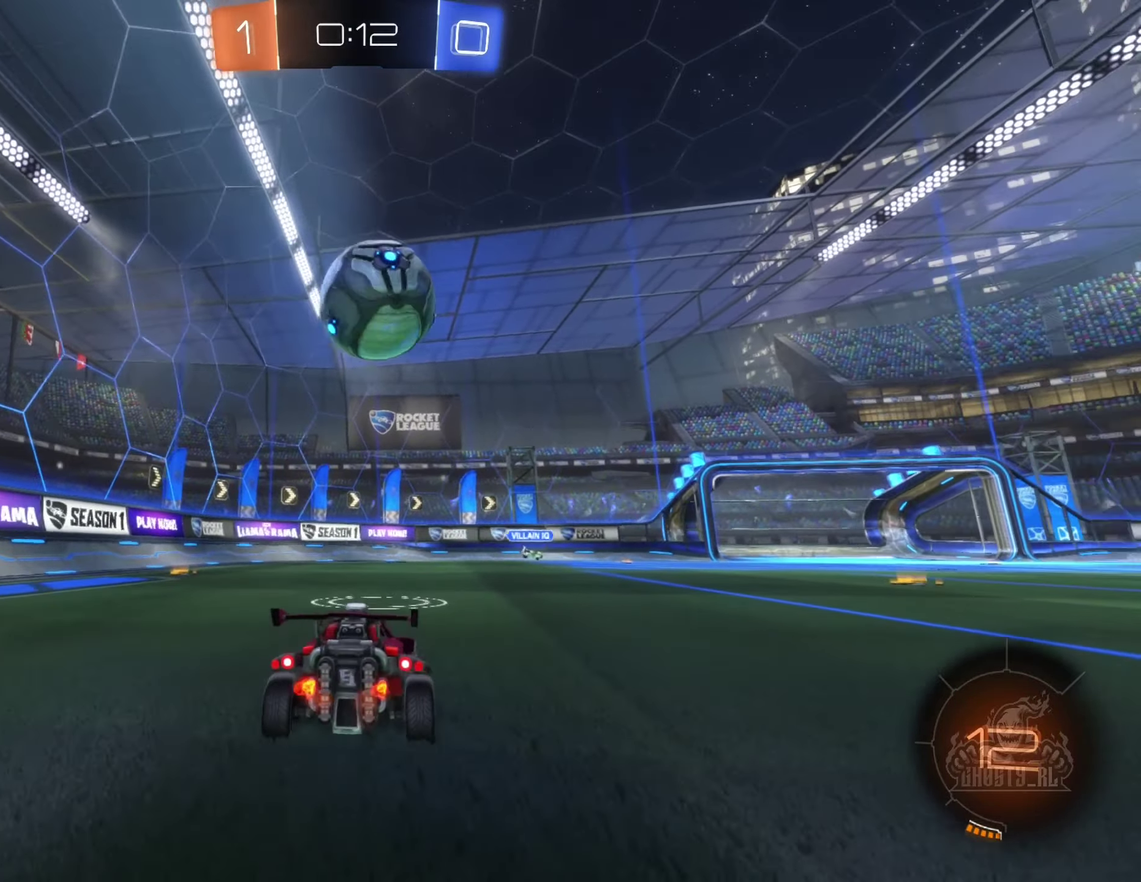
{"buttons": ["B", "R2"], "left_stick": "center", "right_stick": "center", "events": [[16, "Y", "down"], [50, "left_stick", "center"], [116, "Y", "up"], [183, "R2", "up"], [183, "left_stick", "right"], [266, "R2", "down"], [466, "B", "down"], [500, "left_stick", "center"]]}
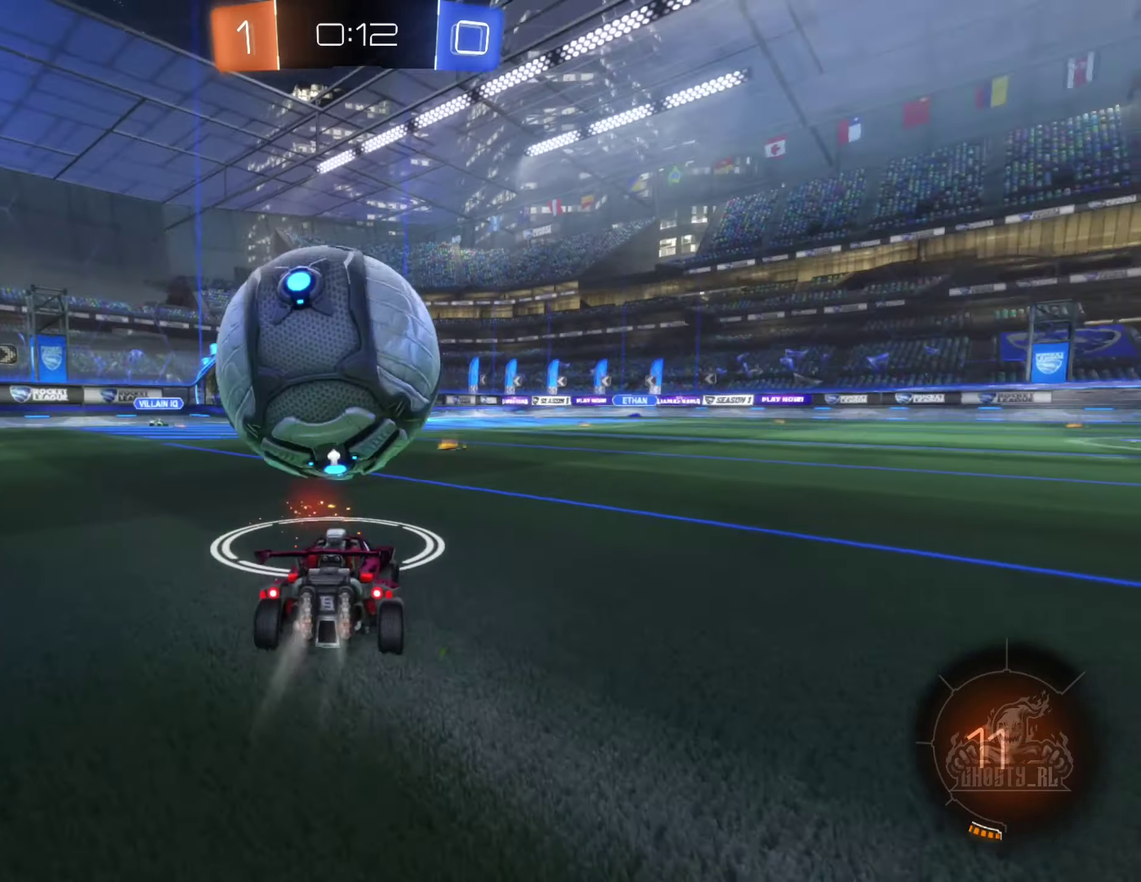
{"buttons": ["A", "B", "R2"], "left_stick": "up", "right_stick": "center", "events": [[33, "left_stick", "left"], [116, "left_stick", "center"], [433, "A", "down"], [450, "left_stick", "up"]]}
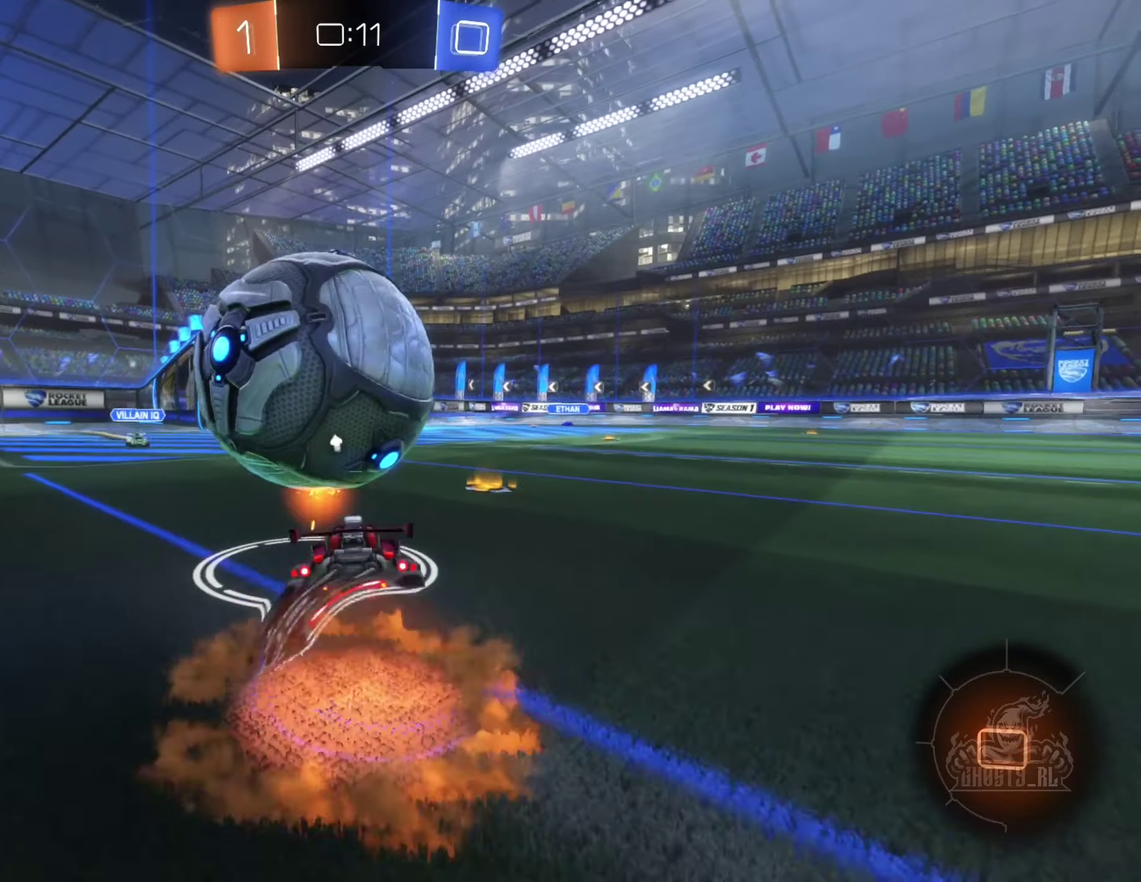
{"buttons": ["L1", "R2"], "left_stick": "left", "right_stick": "center", "events": [[16, "left_stick", "up-left"], [33, "A", "up"], [116, "A", "down"], [266, "A", "up"], [283, "L1", "down"], [350, "B", "up"], [433, "left_stick", "left"]]}
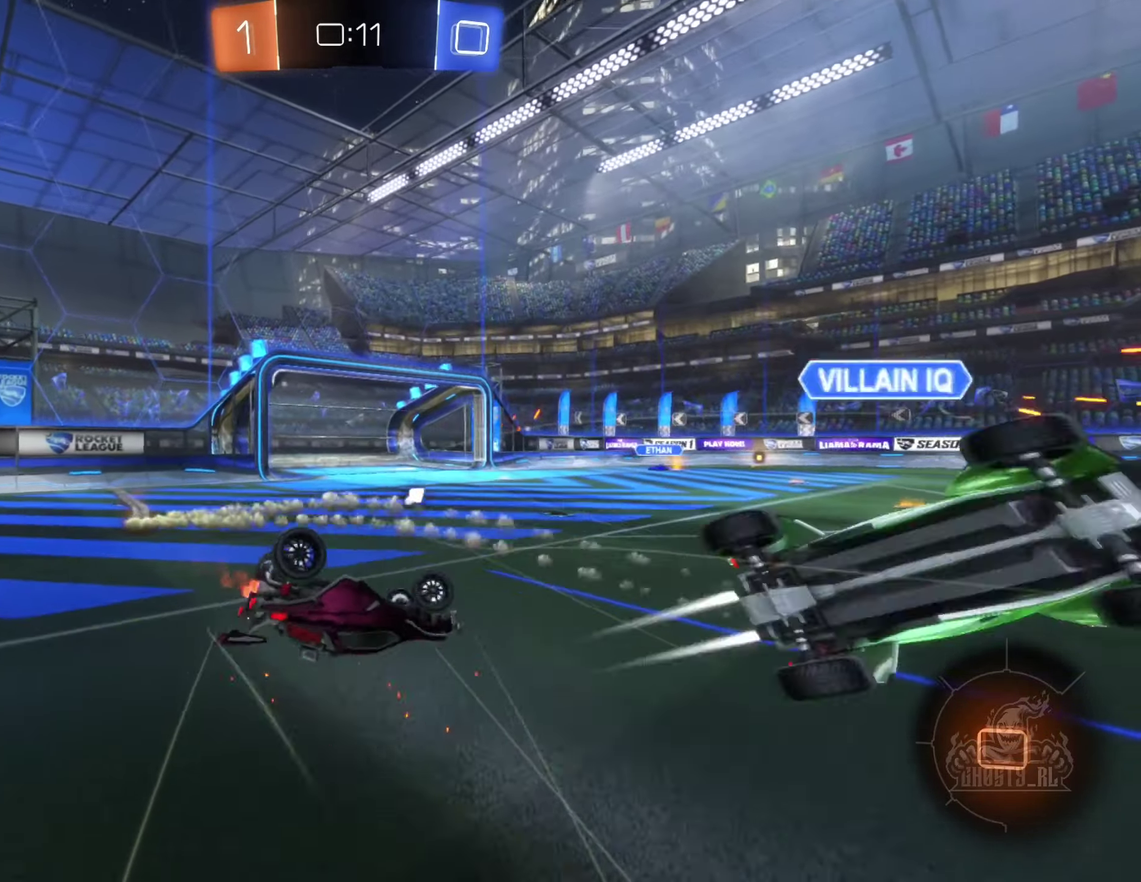
{"buttons": ["R2"], "left_stick": "center", "right_stick": "center", "events": [[100, "Y", "down"], [150, "left_stick", "down-left"], [216, "Y", "up"], [283, "L1", "up"], [400, "left_stick", "center"]]}
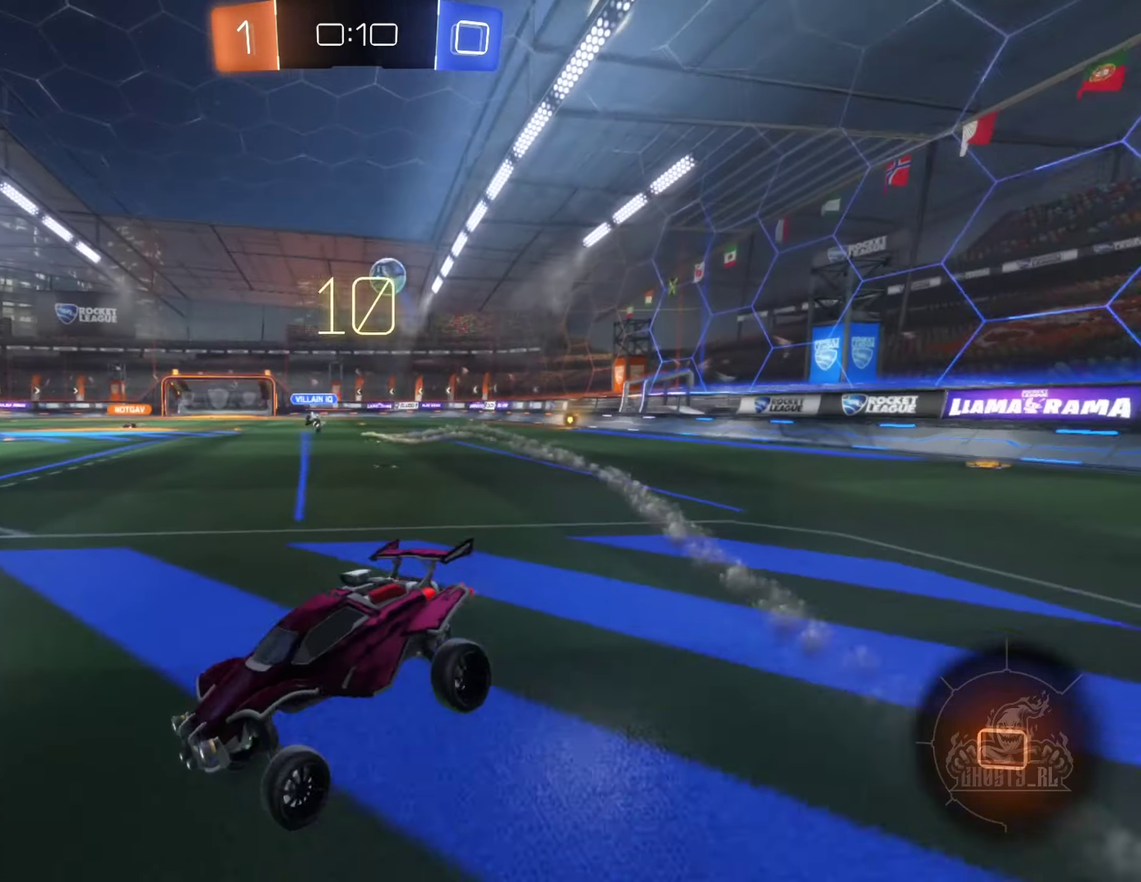
{"buttons": ["L1", "R2"], "left_stick": "right", "right_stick": "center", "events": [[16, "left_stick", "right"], [416, "L1", "down"]]}
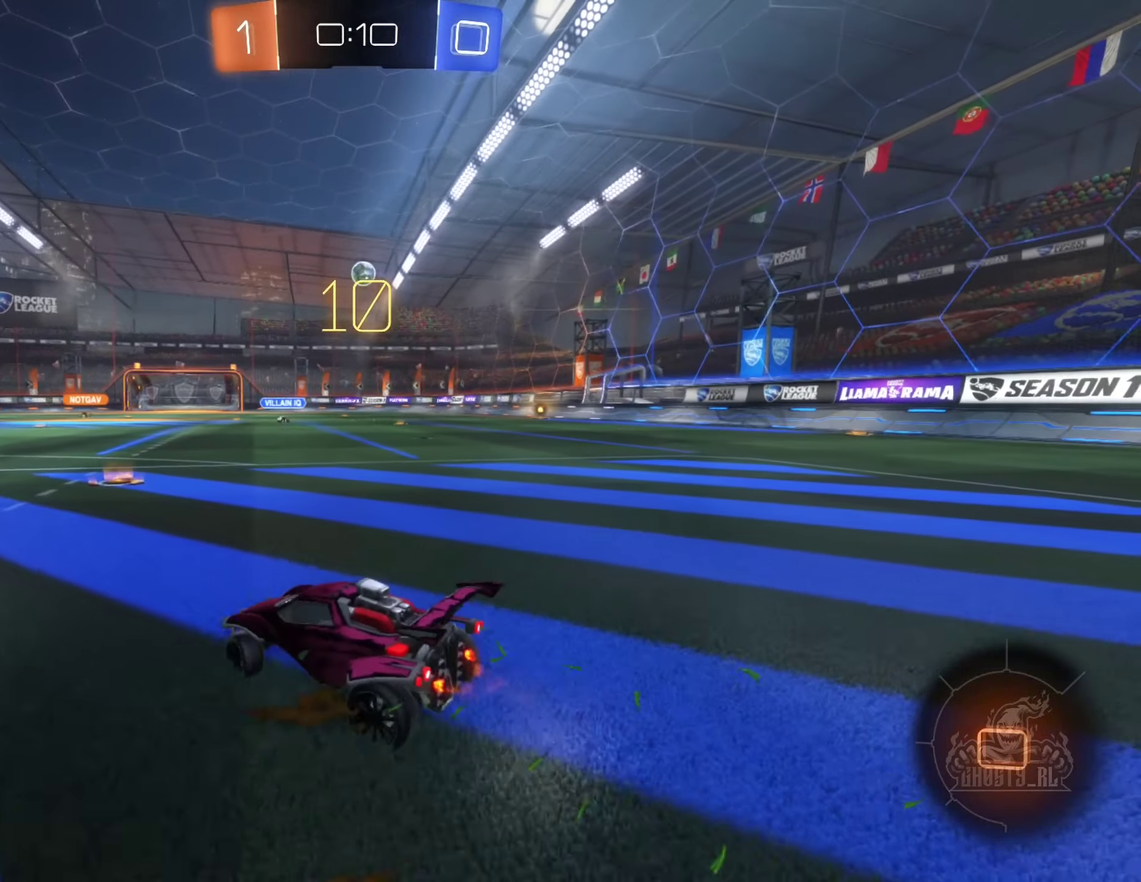
{"buttons": ["R2"], "left_stick": "right", "right_stick": "center", "events": [[50, "L1", "up"], [166, "left_stick", "center"], [300, "left_stick", "left"], [400, "left_stick", "center"], [467, "left_stick", "right"]]}
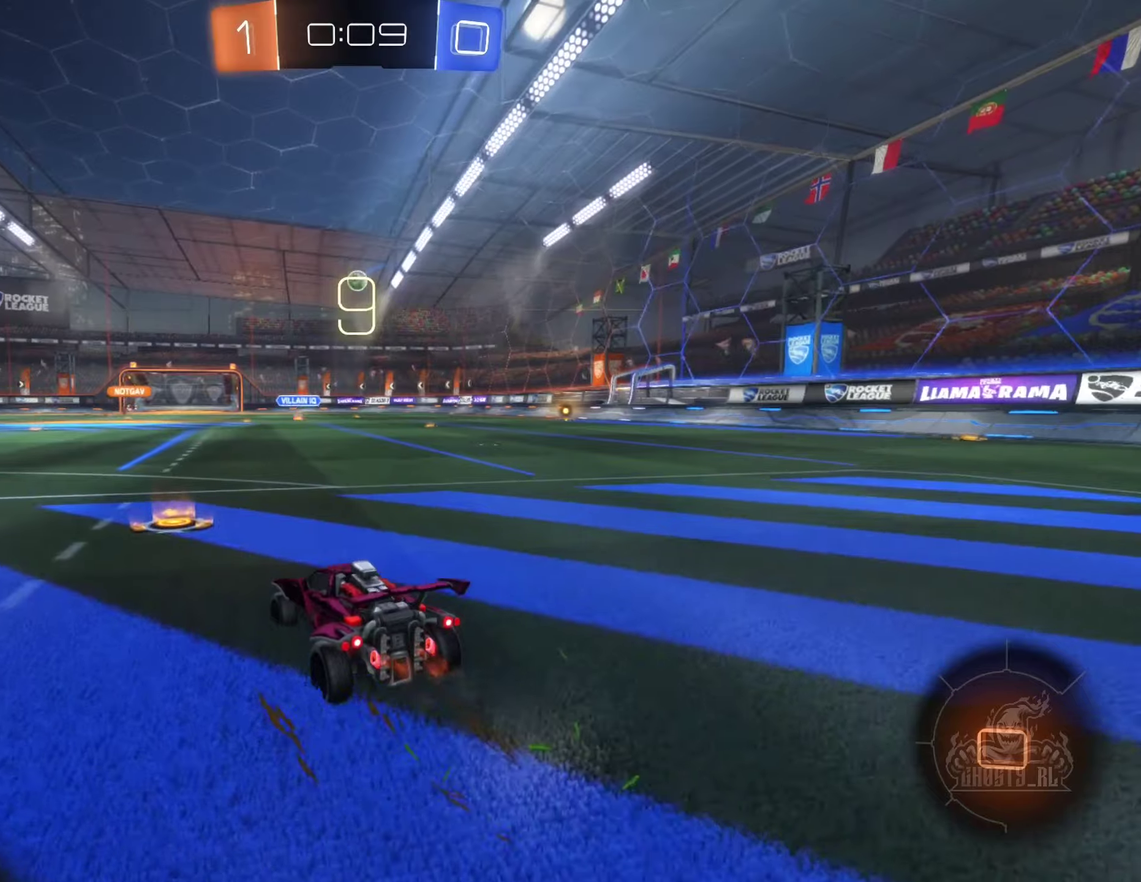
{"buttons": ["A", "B", "L1", "R2"], "left_stick": "left", "right_stick": "center", "events": [[283, "B", "down"], [350, "A", "down"], [433, "A", "up"], [433, "left_stick", "up-left"], [467, "L1", "down"], [500, "A", "down"], [500, "left_stick", "left"]]}
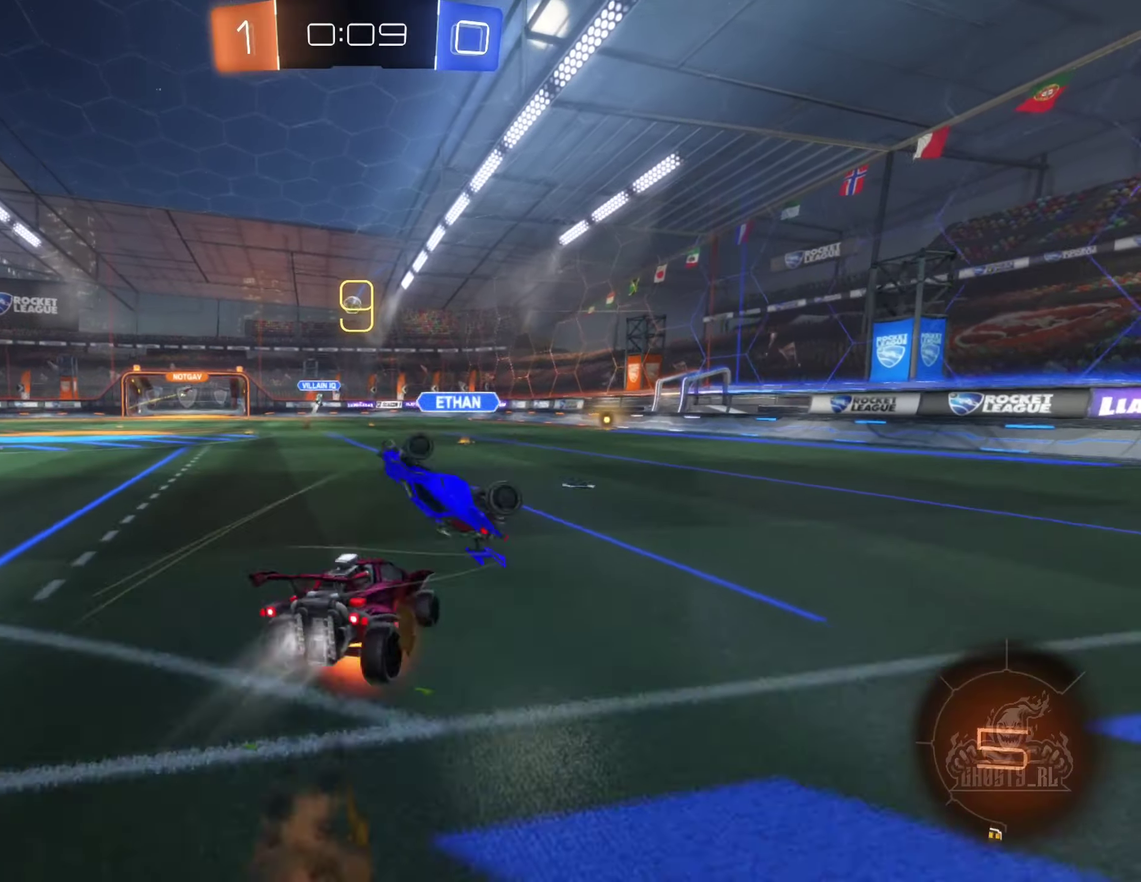
{"buttons": ["B", "L1", "R2"], "left_stick": "left", "right_stick": "center", "events": [[100, "left_stick", "down-left"], [217, "left_stick", "left"], [267, "left_stick", "up-left"], [300, "A", "up"], [450, "left_stick", "left"]]}
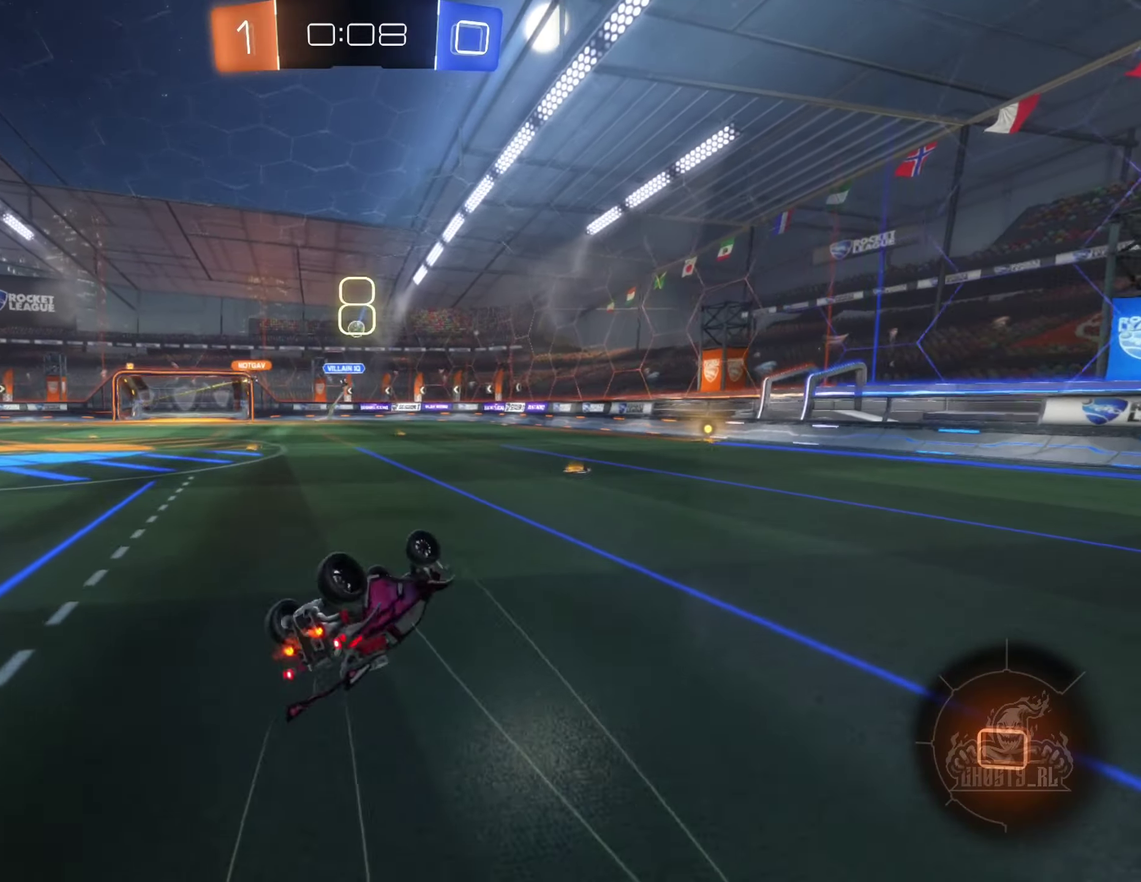
{"buttons": ["R2"], "left_stick": "left", "right_stick": "center", "events": [[33, "B", "up"], [50, "L1", "up"], [183, "left_stick", "center"], [317, "left_stick", "left"]]}
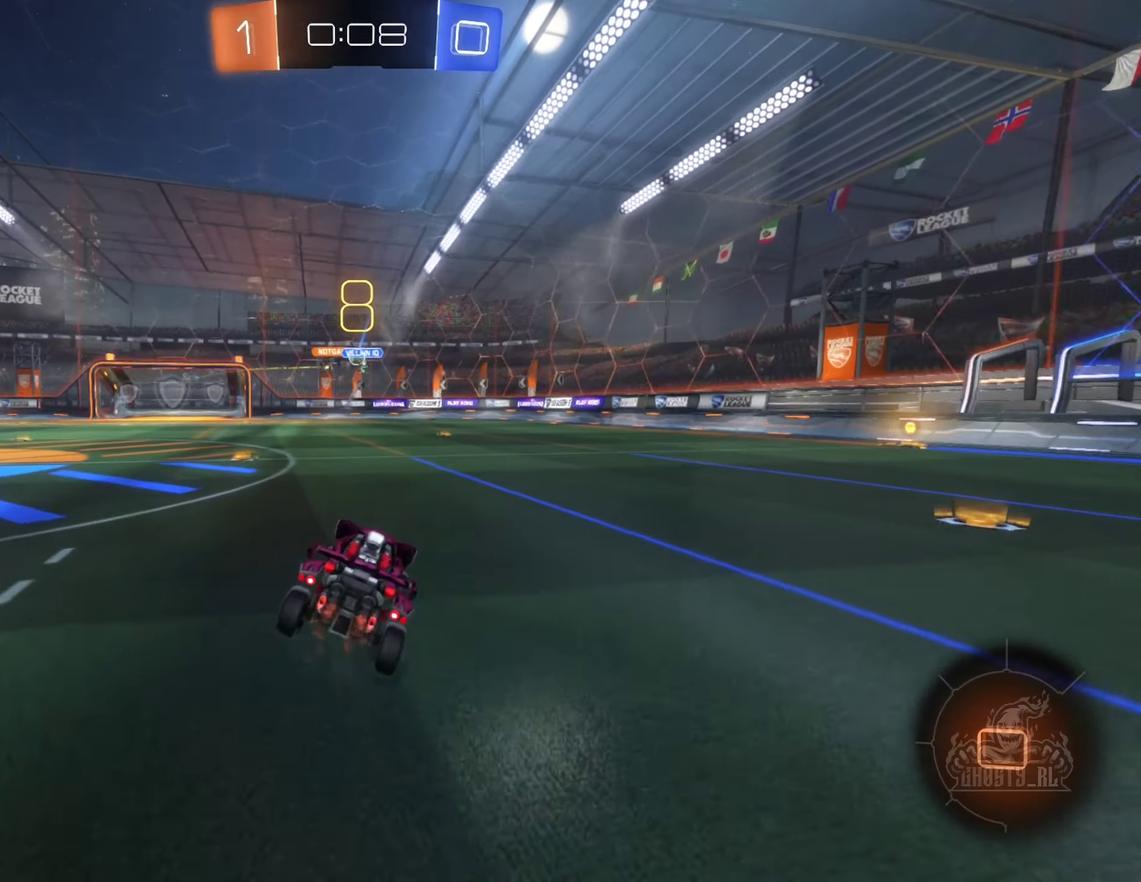
{"buttons": ["R2"], "left_stick": "center", "right_stick": "center", "events": [[83, "left_stick", "center"], [333, "left_stick", "left"], [483, "left_stick", "center"]]}
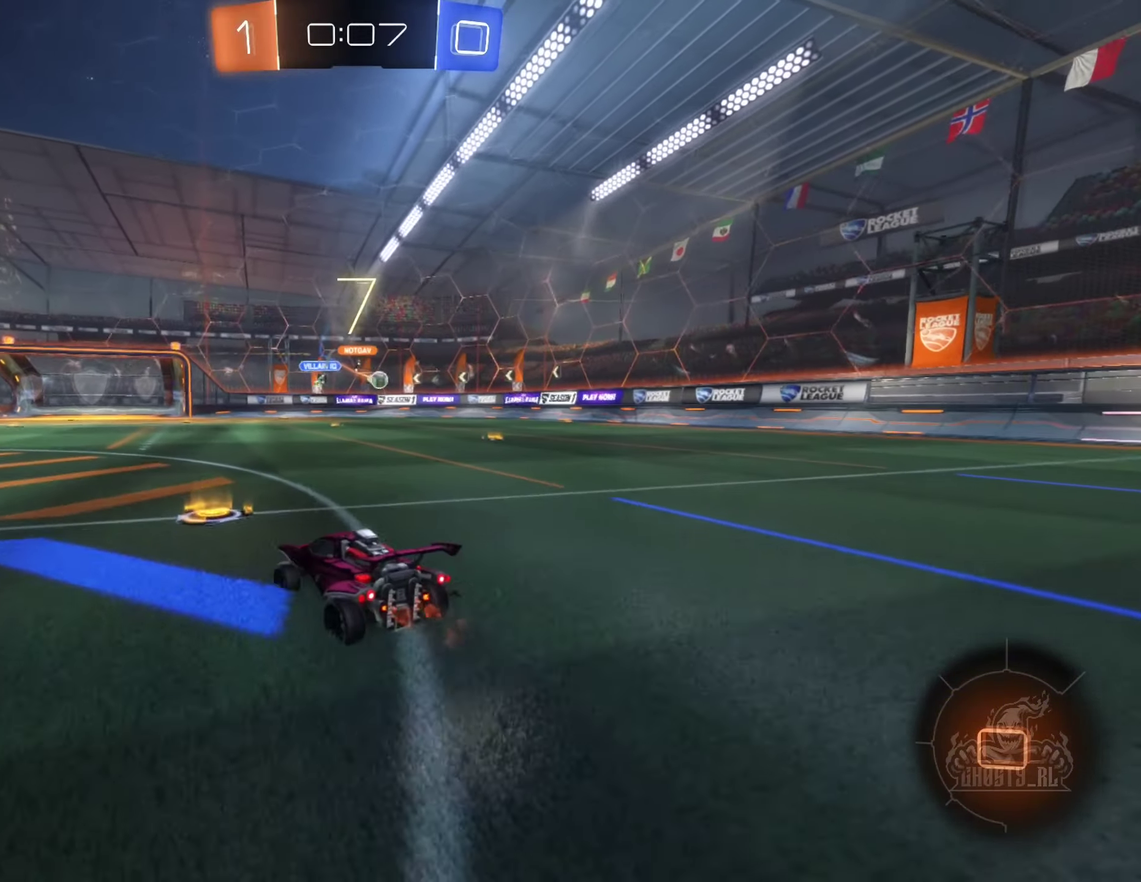
{"buttons": ["A", "R2"], "left_stick": "up-left", "right_stick": "center", "events": [[33, "left_stick", "right"], [267, "left_stick", "up"], [283, "A", "down"], [350, "A", "up"], [367, "left_stick", "up-left"], [417, "A", "down"]]}
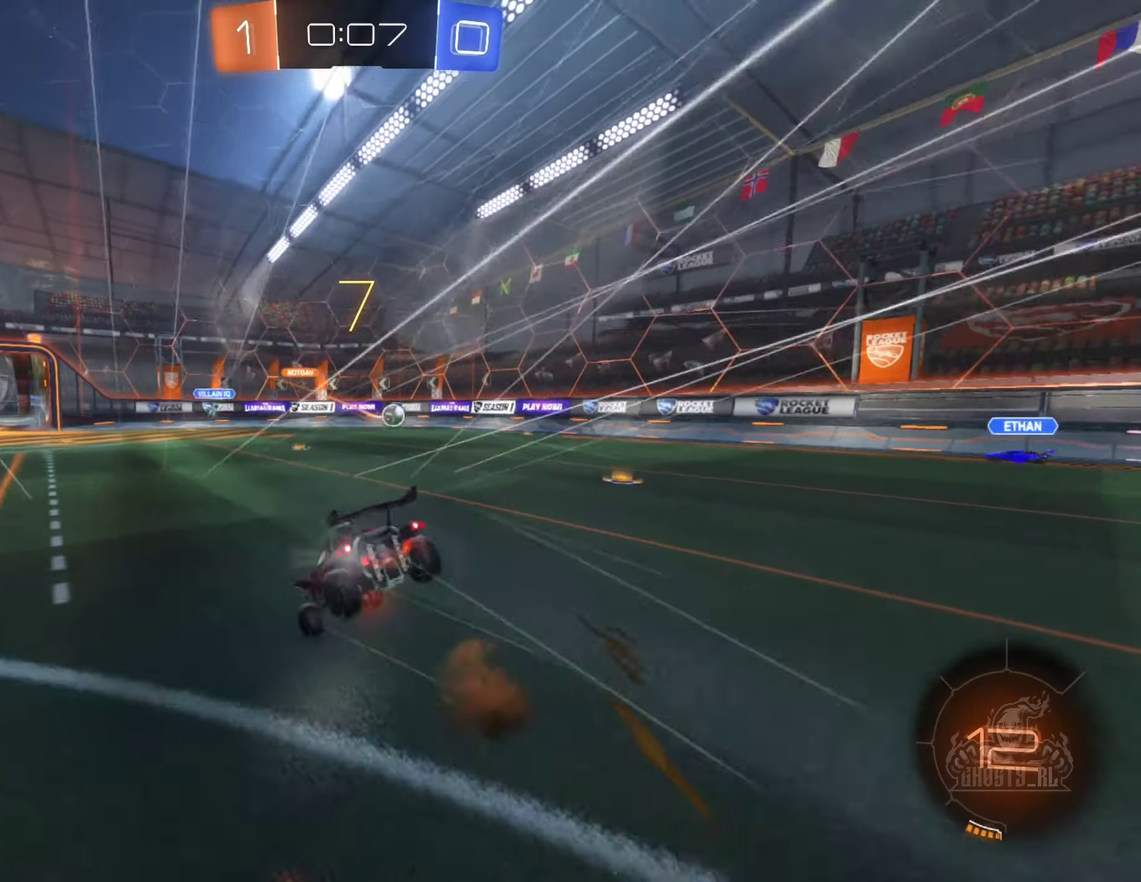
{"buttons": ["R2"], "left_stick": "center", "right_stick": "center", "events": [[33, "left_stick", "left"], [83, "A", "up"], [150, "left_stick", "center"]]}
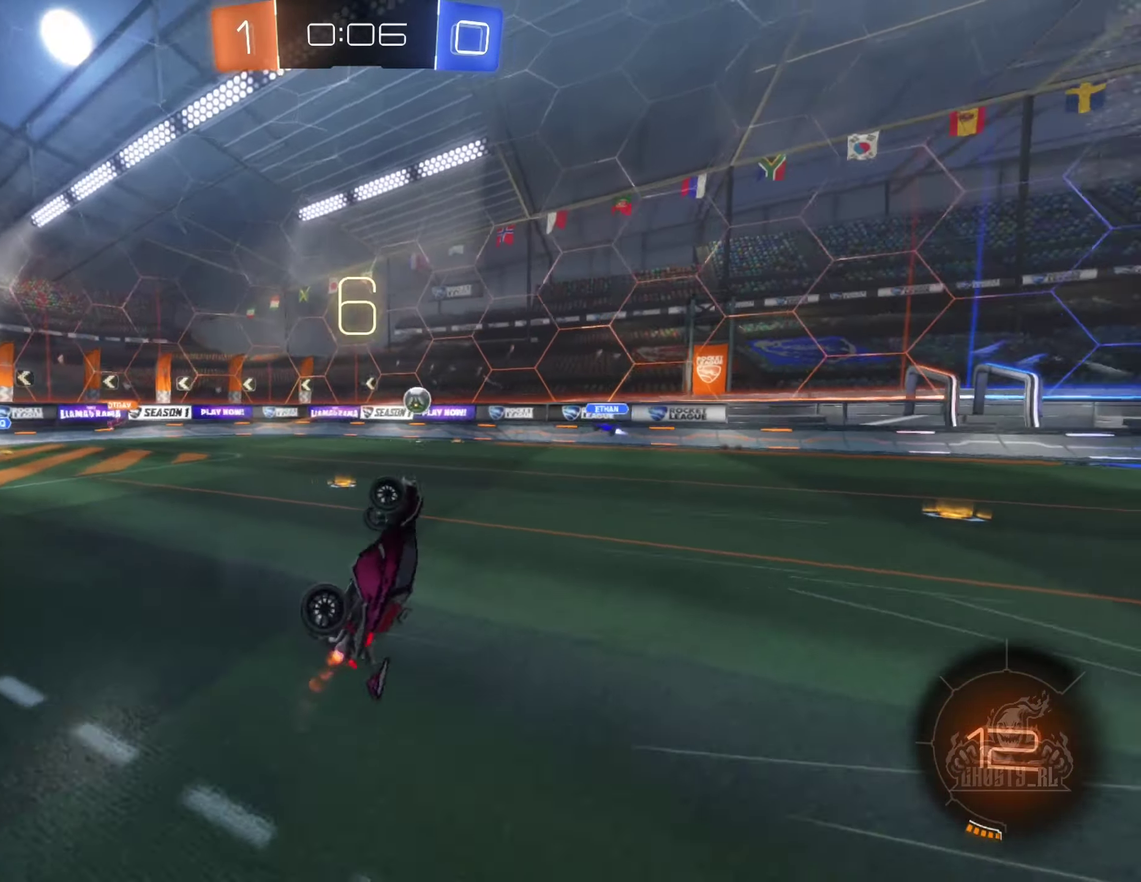
{"buttons": ["R2"], "left_stick": "center", "right_stick": "center", "events": [[17, "left_stick", "left"], [133, "left_stick", "center"]]}
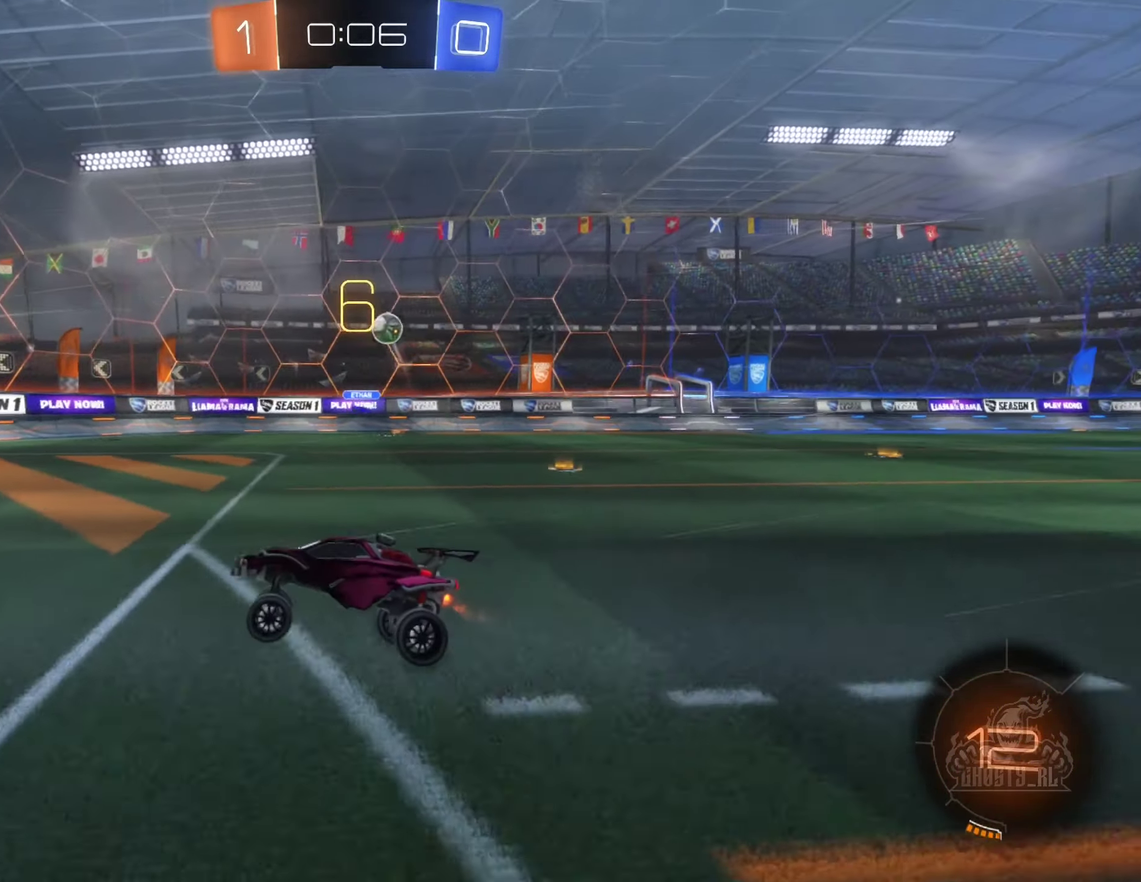
{"buttons": ["R2"], "left_stick": "down-left", "right_stick": "center", "events": [[217, "left_stick", "left"], [317, "left_stick", "center"], [383, "left_stick", "left"], [450, "left_stick", "down-left"]]}
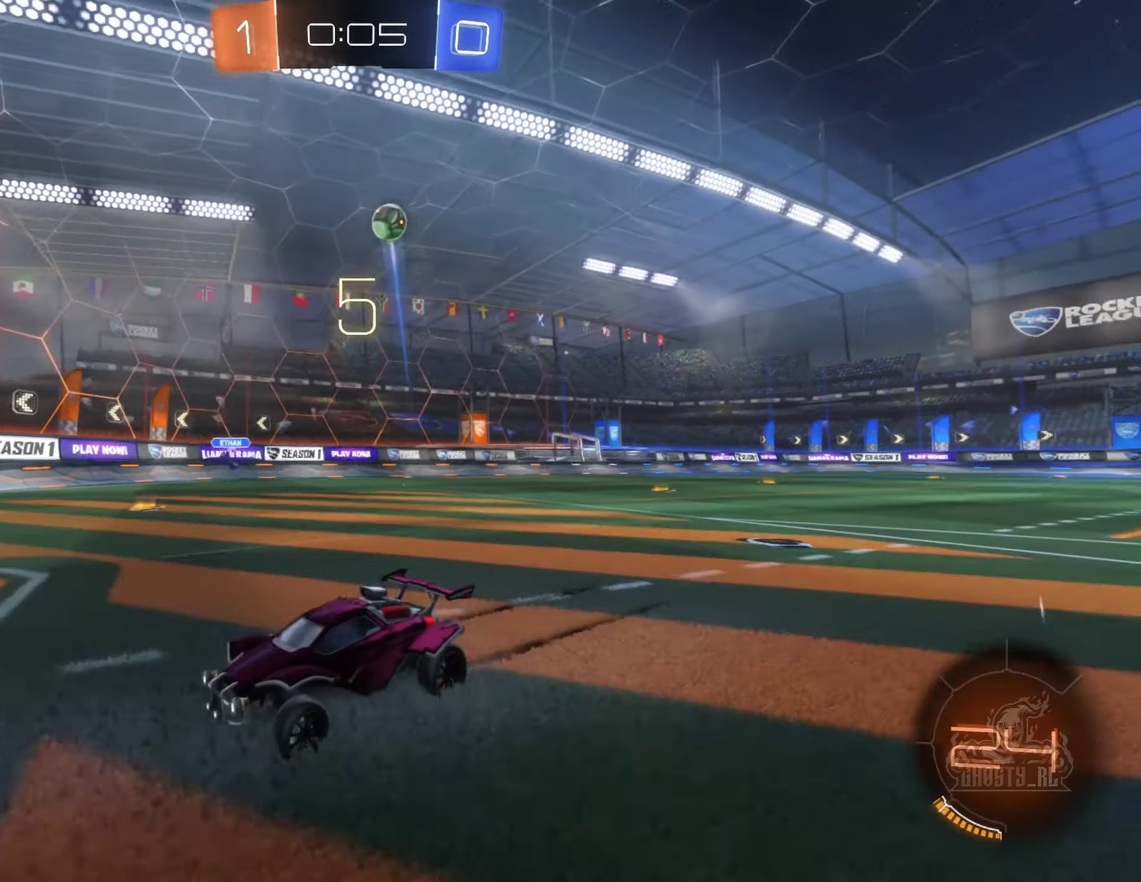
{"buttons": ["L1", "R2"], "left_stick": "right", "right_stick": "center", "events": [[317, "L1", "down"], [317, "left_stick", "down-right"], [383, "left_stick", "right"]]}
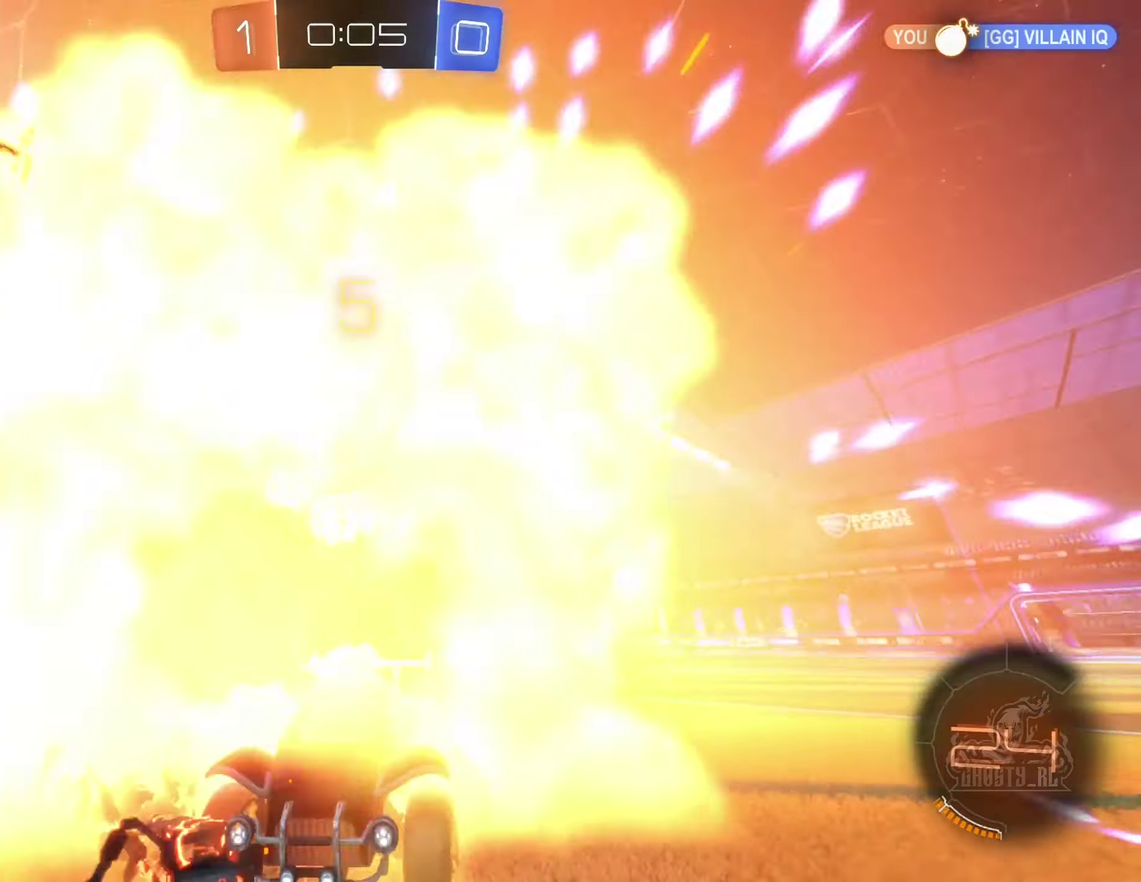
{"buttons": ["L1", "R2"], "left_stick": "right", "right_stick": "center", "events": [[17, "L1", "up"], [450, "L1", "down"]]}